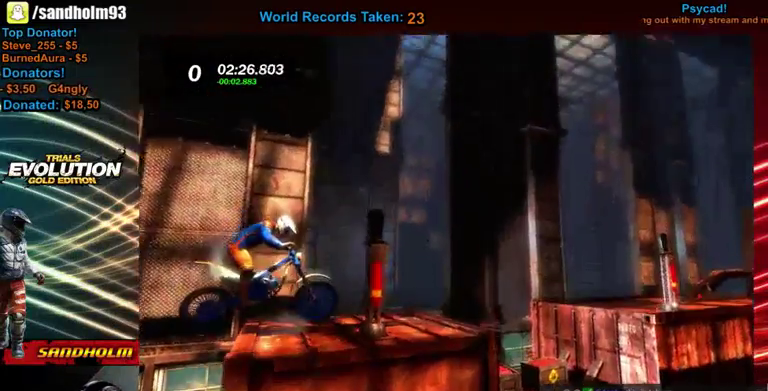
Gameplay with a controller (Xbox layout); each line is a JSON object with the inputs held at the frame after it. "events" lists button and stick changes between this image and that frame as [ms after this image, input, new state], when the widget could be followed in between. Not read: L3 R3.
{"buttons": ["R2"], "left_stick": "left", "events": [[320, "left_stick", "left"]]}
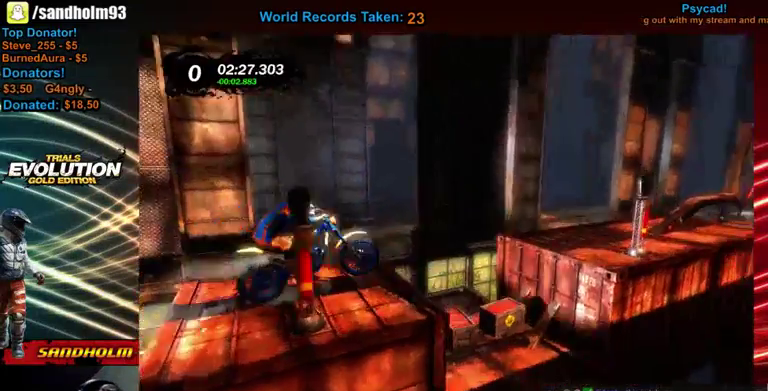
{"buttons": ["R2"], "left_stick": "right", "events": [[40, "left_stick", "right"], [240, "left_stick", "left"], [360, "left_stick", "center"], [480, "left_stick", "right"]]}
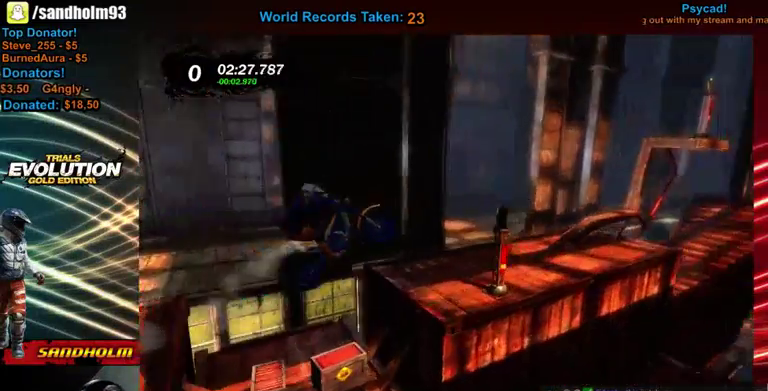
{"buttons": [], "left_stick": "left", "events": [[120, "R2", "up"], [200, "left_stick", "left"], [320, "left_stick", "center"], [480, "left_stick", "left"]]}
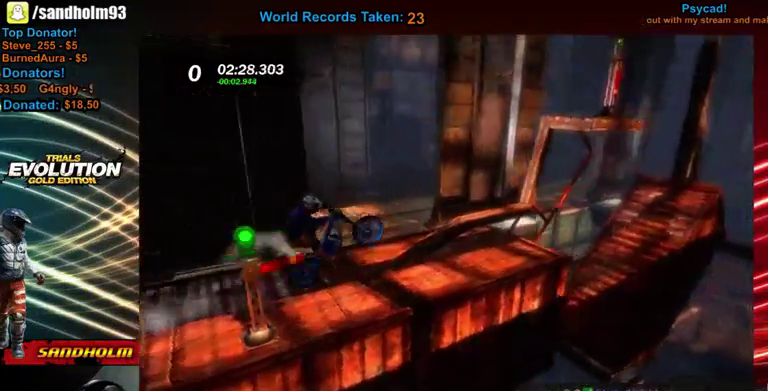
{"buttons": ["R2"], "left_stick": "left", "events": [[40, "L2", "down"], [200, "L2", "up"], [240, "R2", "down"]]}
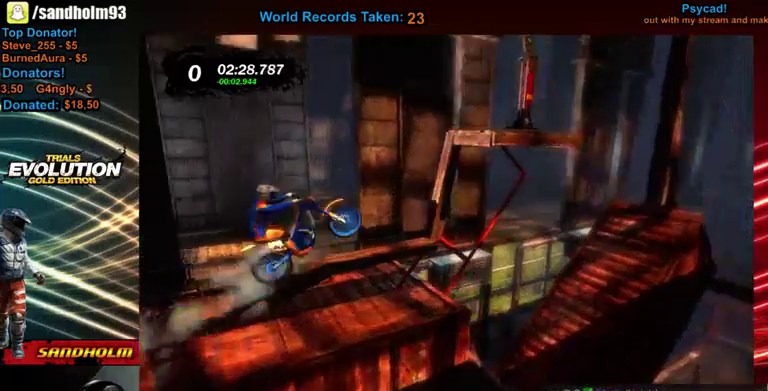
{"buttons": ["R2"], "left_stick": "right", "events": [[40, "left_stick", "right"], [160, "left_stick", "center"], [240, "left_stick", "right"]]}
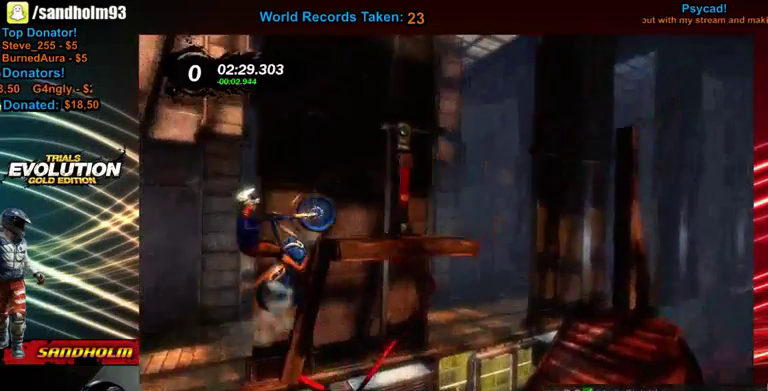
{"buttons": [], "left_stick": "left", "events": [[280, "R2", "up"], [280, "left_stick", "left"]]}
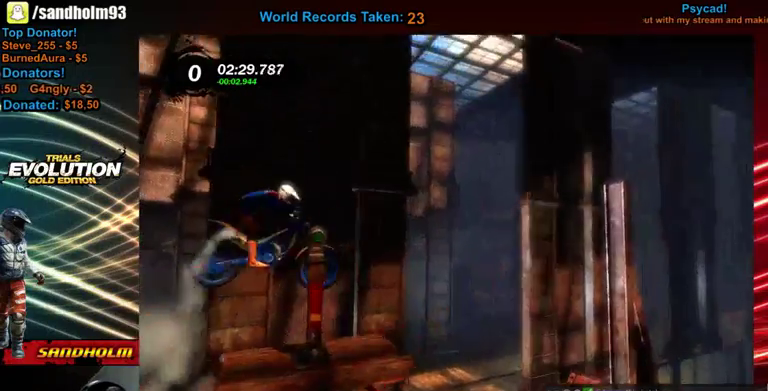
{"buttons": [], "left_stick": "right", "events": [[80, "left_stick", "center"], [160, "left_stick", "left"], [320, "left_stick", "center"], [400, "left_stick", "left"], [520, "left_stick", "right"]]}
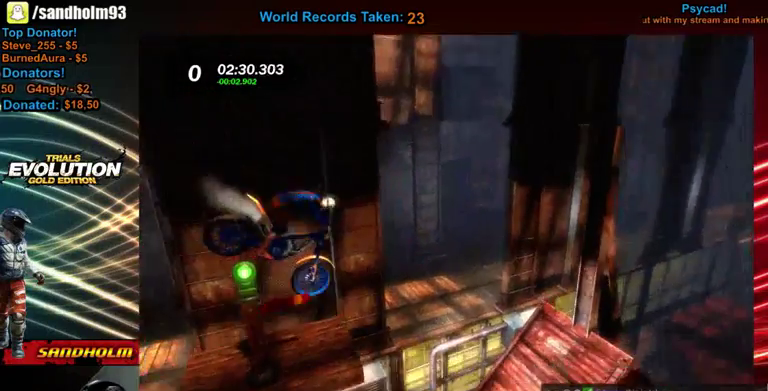
{"buttons": [], "left_stick": "right", "events": [[80, "L2", "down"], [480, "L2", "up"]]}
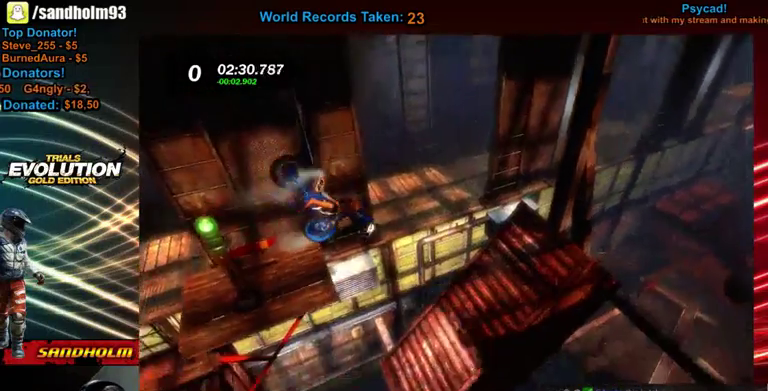
{"buttons": [], "left_stick": "left", "events": [[80, "left_stick", "left"], [280, "left_stick", "center"], [520, "left_stick", "left"]]}
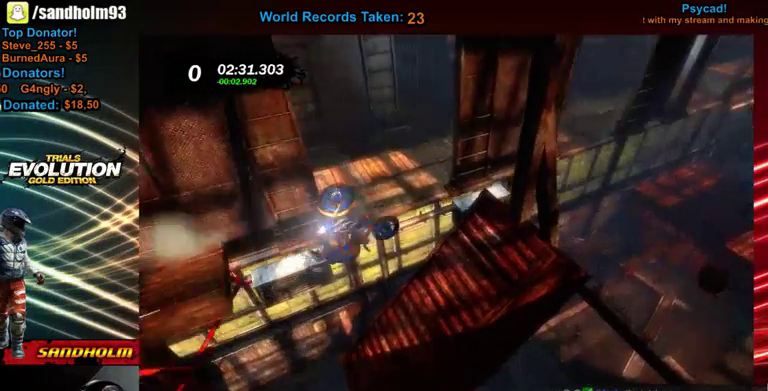
{"buttons": [], "left_stick": "left", "events": [[280, "left_stick", "center"], [400, "left_stick", "left"]]}
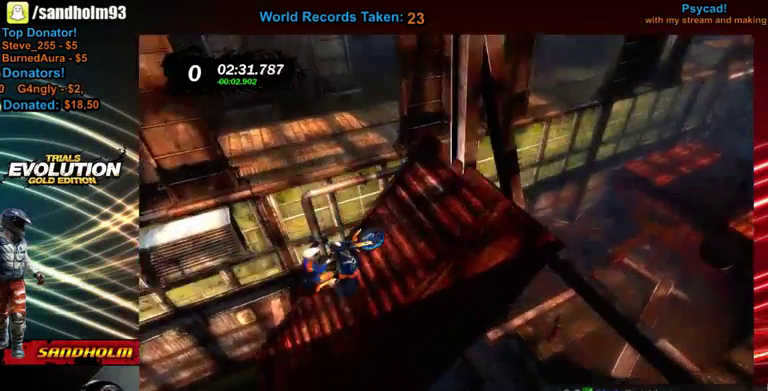
{"buttons": [], "left_stick": "right", "events": [[200, "left_stick", "right"]]}
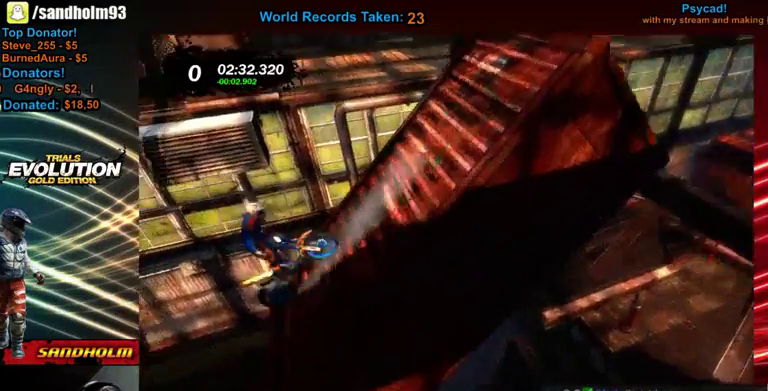
{"buttons": [], "left_stick": "left", "events": [[200, "left_stick", "center"], [320, "left_stick", "right"], [480, "left_stick", "left"]]}
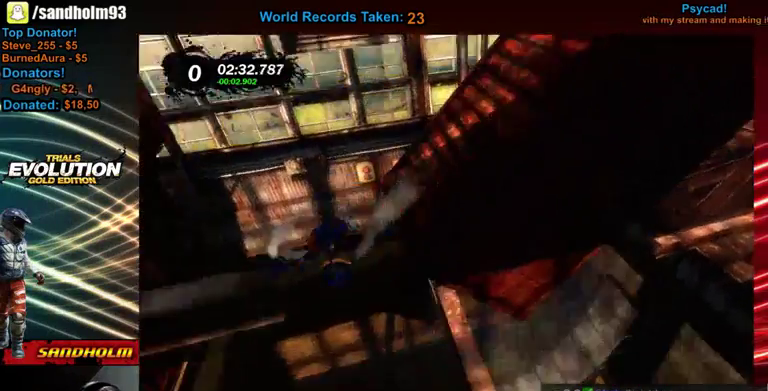
{"buttons": ["R2"], "left_stick": "left", "events": [[240, "R2", "down"]]}
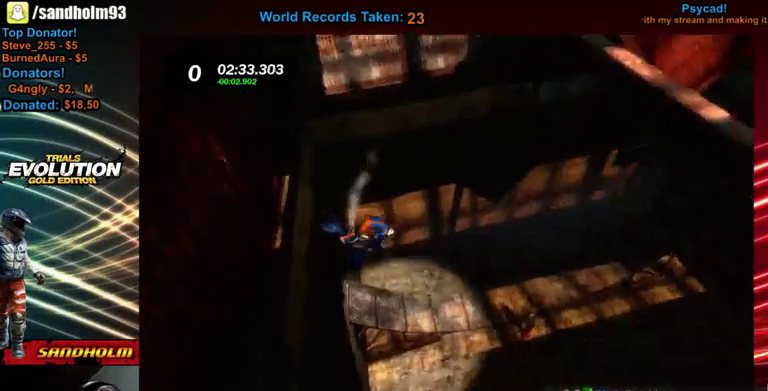
{"buttons": ["R2"], "left_stick": "left", "events": []}
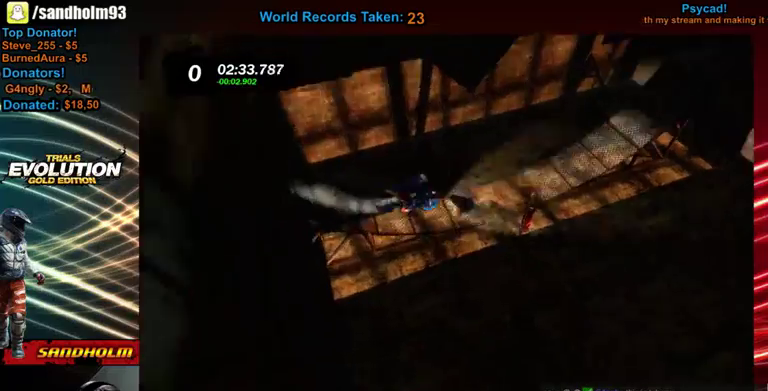
{"buttons": ["R2"], "left_stick": "center", "events": [[320, "L2", "down"], [440, "L2", "up"], [480, "left_stick", "center"]]}